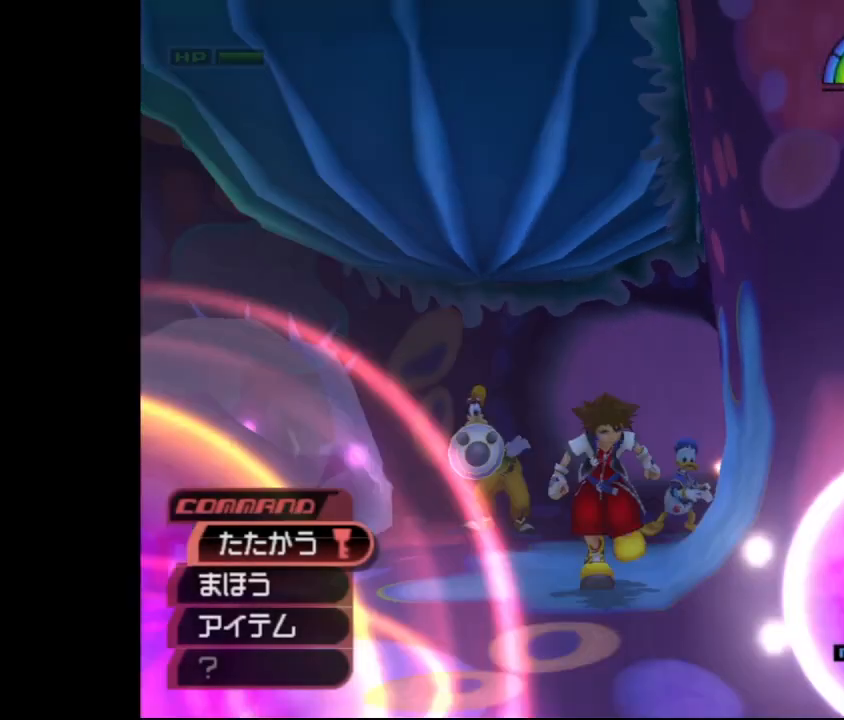
Gameplay with a controller (PlayStation layout); each line is a JSON object with the inputs held at the frame after it. "events" lists button and stick changes between this image and that frame as [ms after this image, input, new state], when the widget could be followed in between. Not read: L3 R3 right_stick.
{"buttons": ["R2"], "left_stick": "right", "events": [[17, "left_stick", "down-right"], [500, "left_stick", "right"]]}
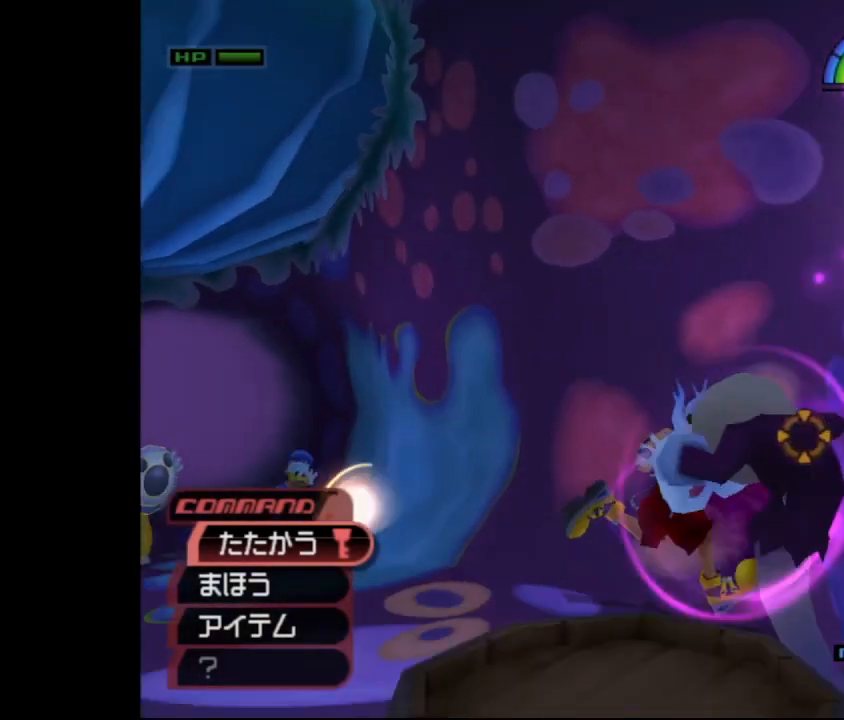
{"buttons": [], "left_stick": "up-right", "events": [[100, "left_stick", "up-right"], [117, "R2", "up"], [133, "R2", "down"], [400, "R2", "up"]]}
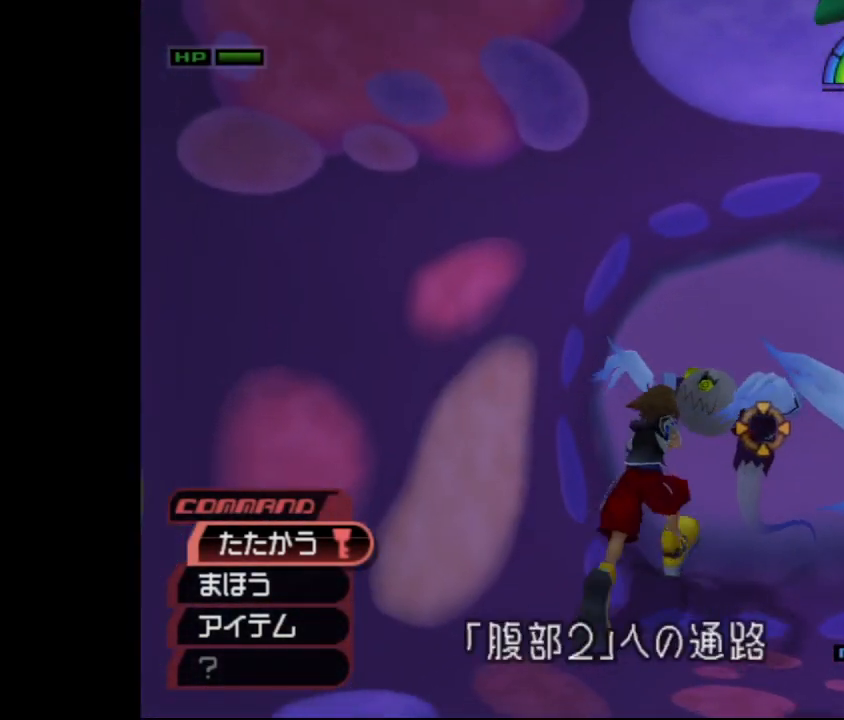
{"buttons": [], "left_stick": "up", "events": [[333, "left_stick", "up"]]}
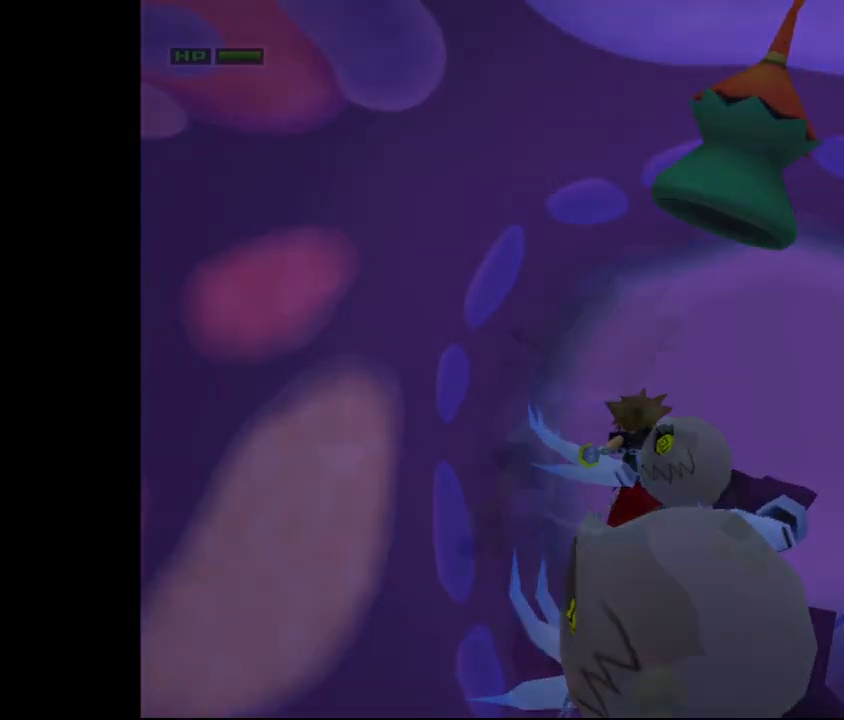
{"buttons": [], "left_stick": "center", "events": [[217, "left_stick", "center"]]}
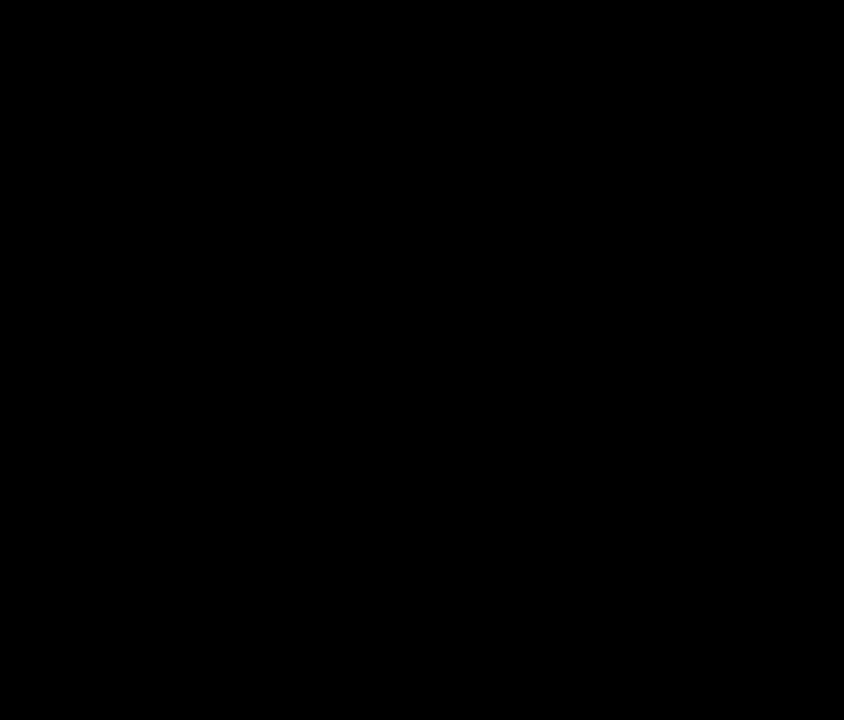
{"buttons": [], "left_stick": "center", "events": []}
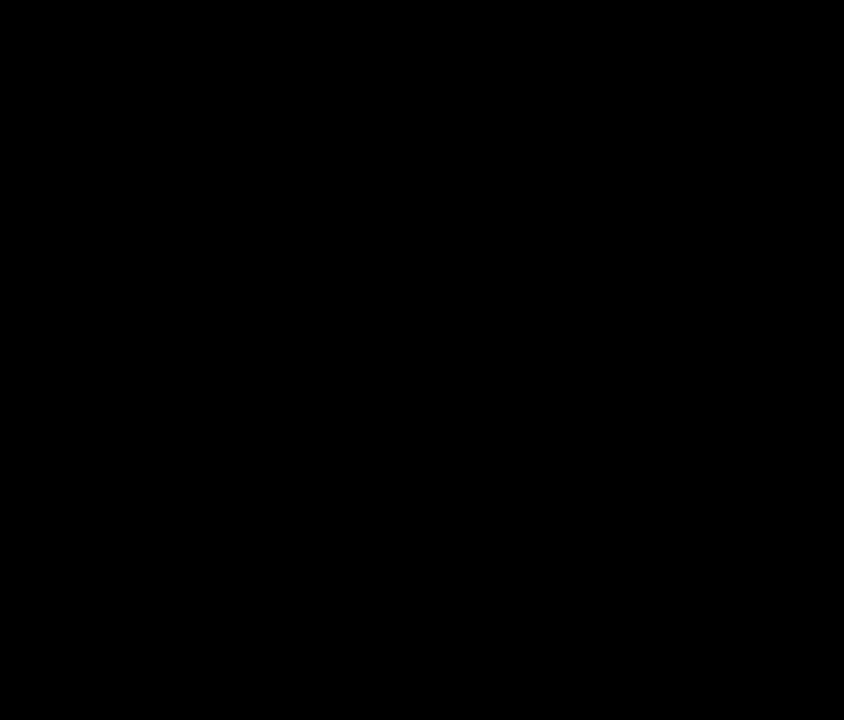
{"buttons": [], "left_stick": "center", "events": []}
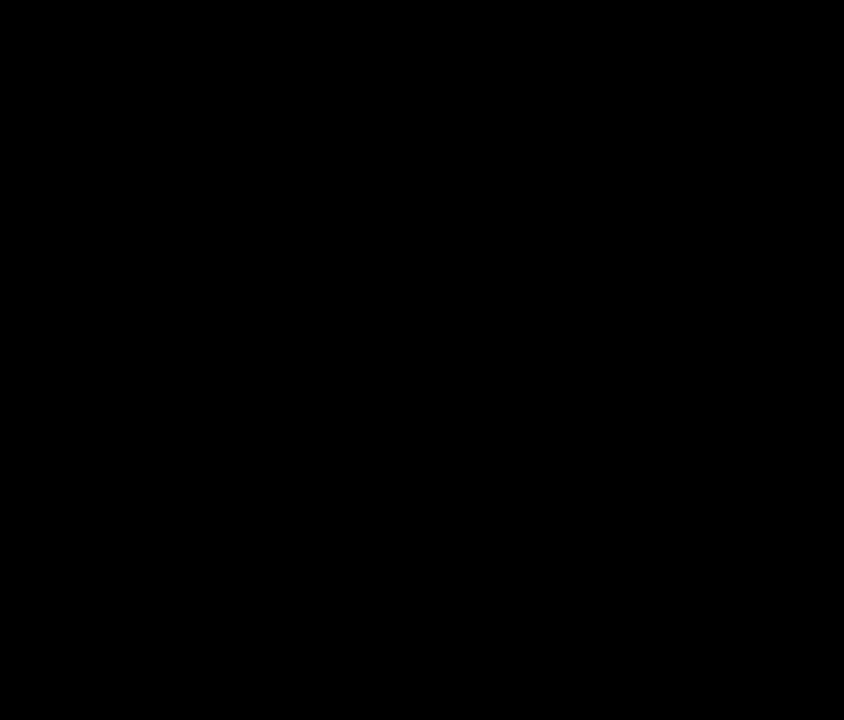
{"buttons": [], "left_stick": "center", "events": []}
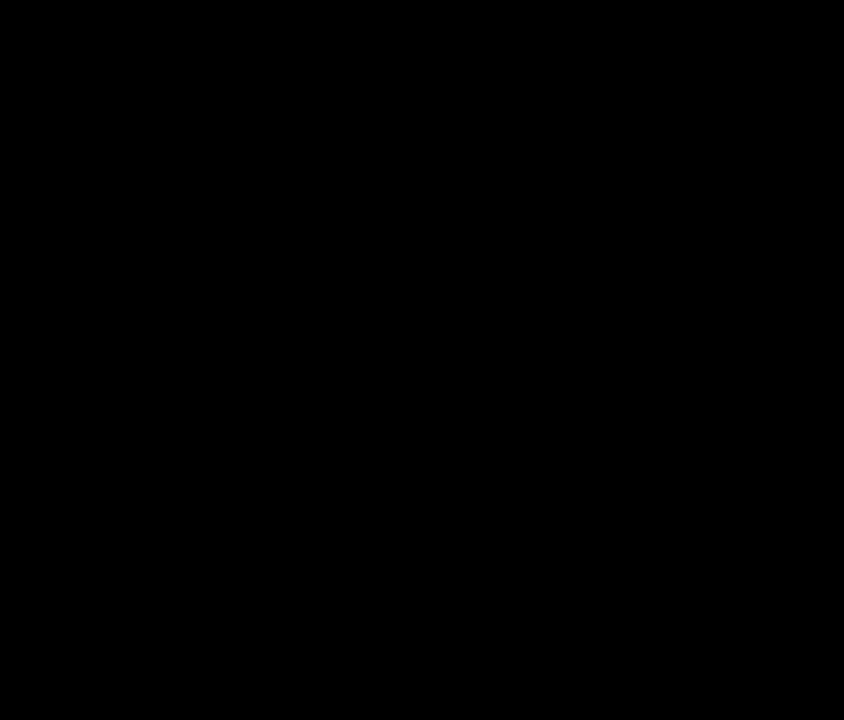
{"buttons": [], "left_stick": "center", "events": []}
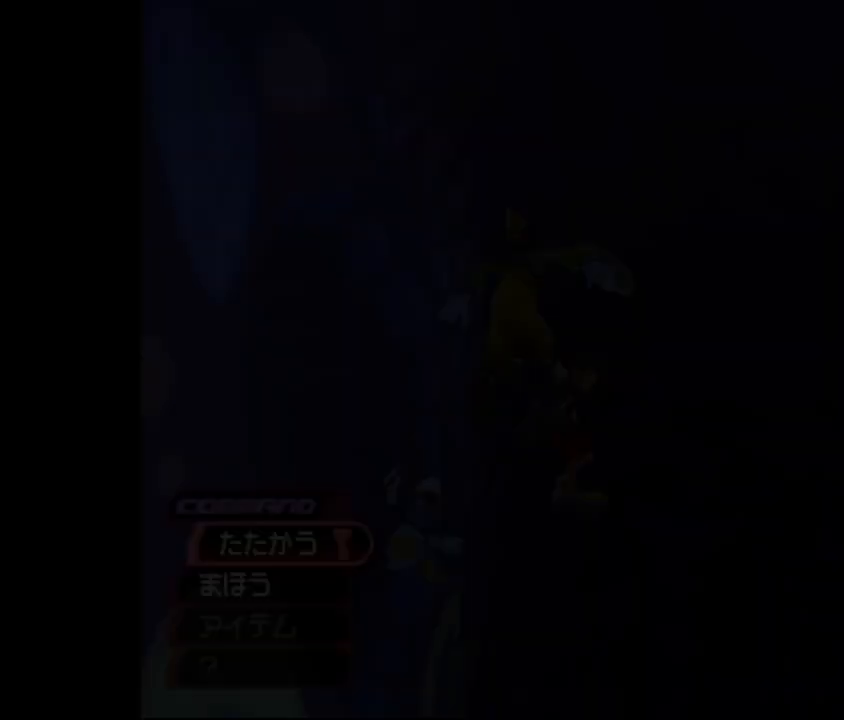
{"buttons": [], "left_stick": "center", "events": []}
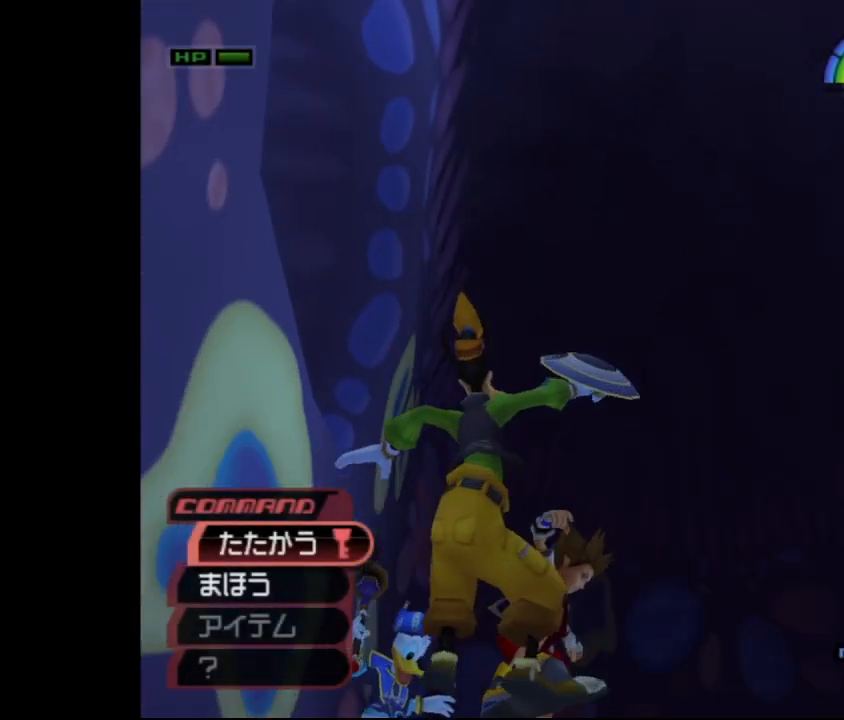
{"buttons": [], "left_stick": "down-right", "events": [[433, "left_stick", "down-right"]]}
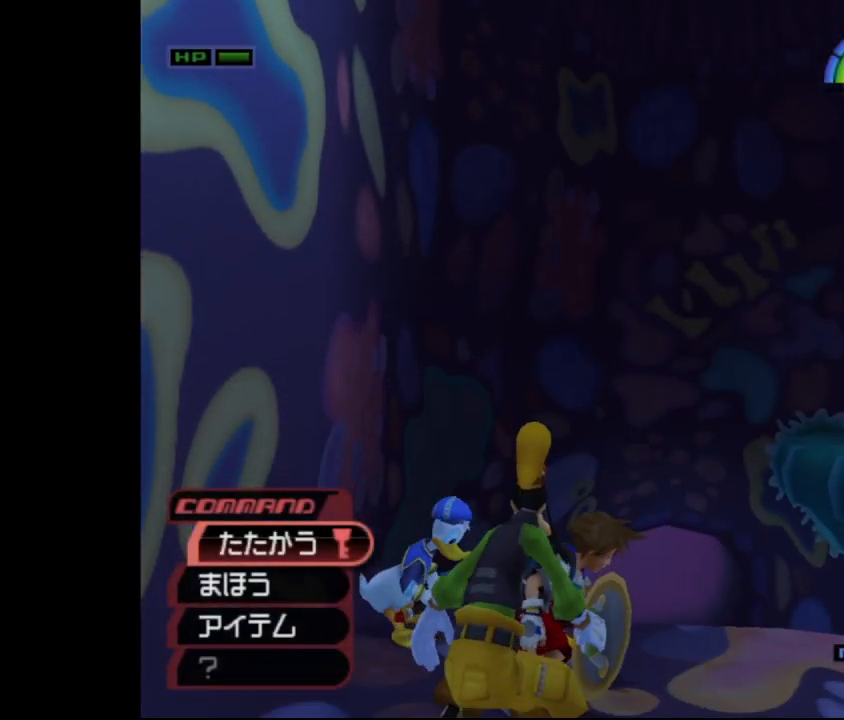
{"buttons": [], "left_stick": "down-right", "events": [[283, "SQUARE", "down"], [400, "SQUARE", "up"]]}
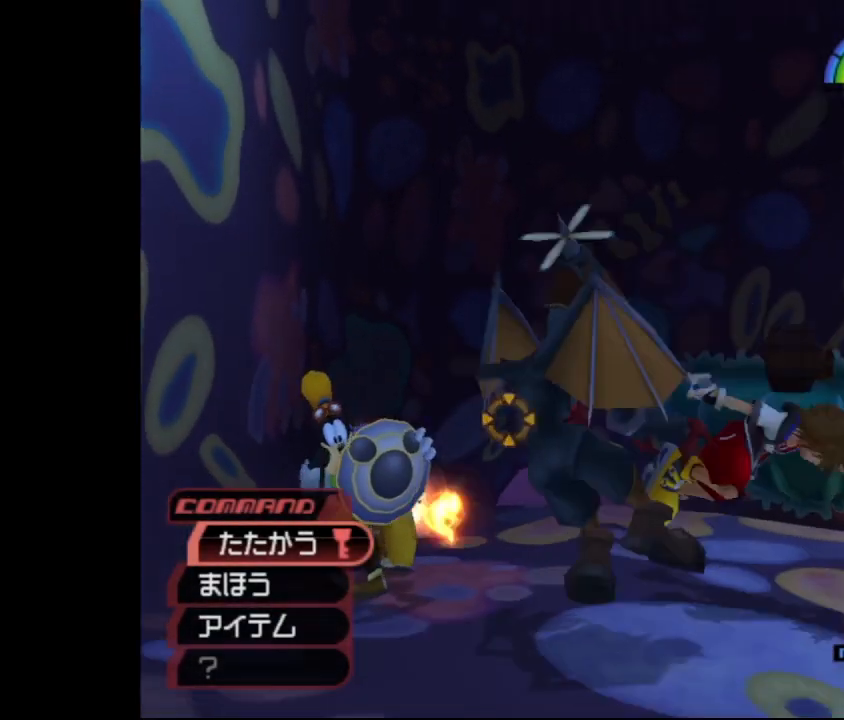
{"buttons": ["R2"], "left_stick": "up-right", "events": [[50, "R2", "down"], [500, "left_stick", "up-right"]]}
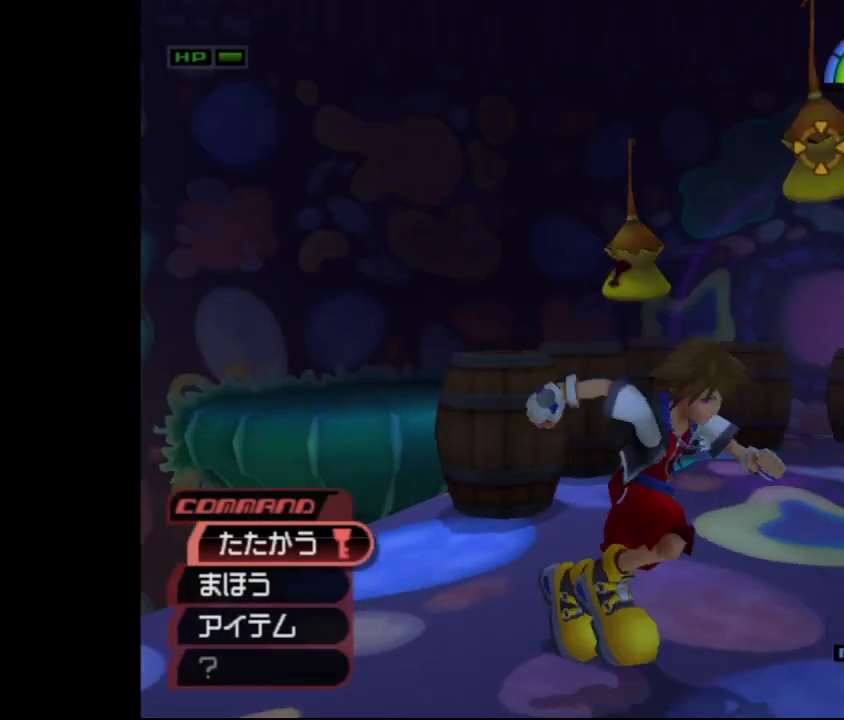
{"buttons": [], "left_stick": "up-right", "events": [[100, "R2", "up"], [167, "SQUARE", "down"], [167, "left_stick", "up"], [267, "SQUARE", "up"], [400, "left_stick", "up-right"]]}
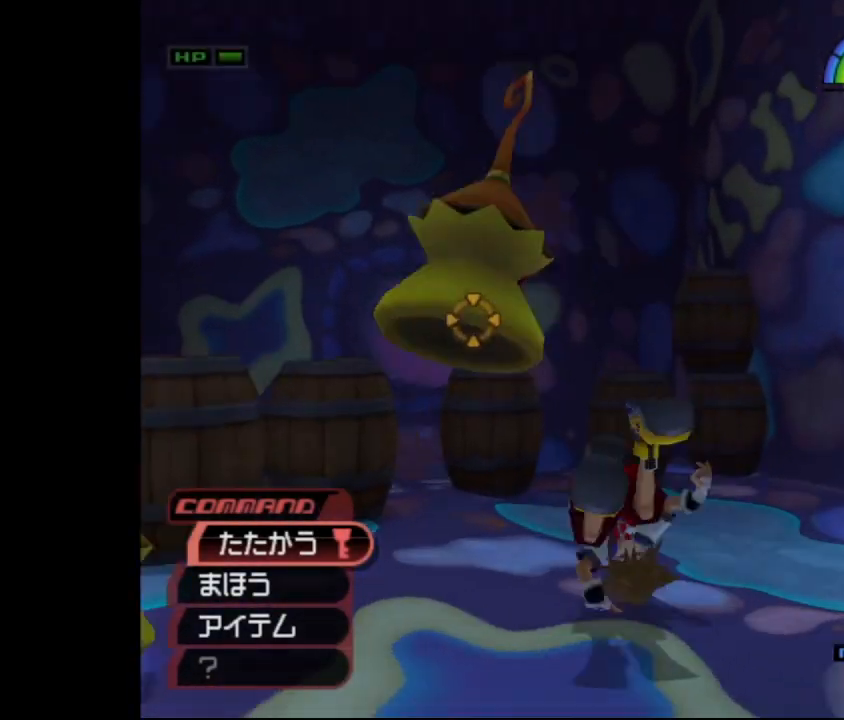
{"buttons": ["R2"], "left_stick": "up-right", "events": [[250, "SQUARE", "down"], [350, "SQUARE", "up"], [400, "R2", "down"]]}
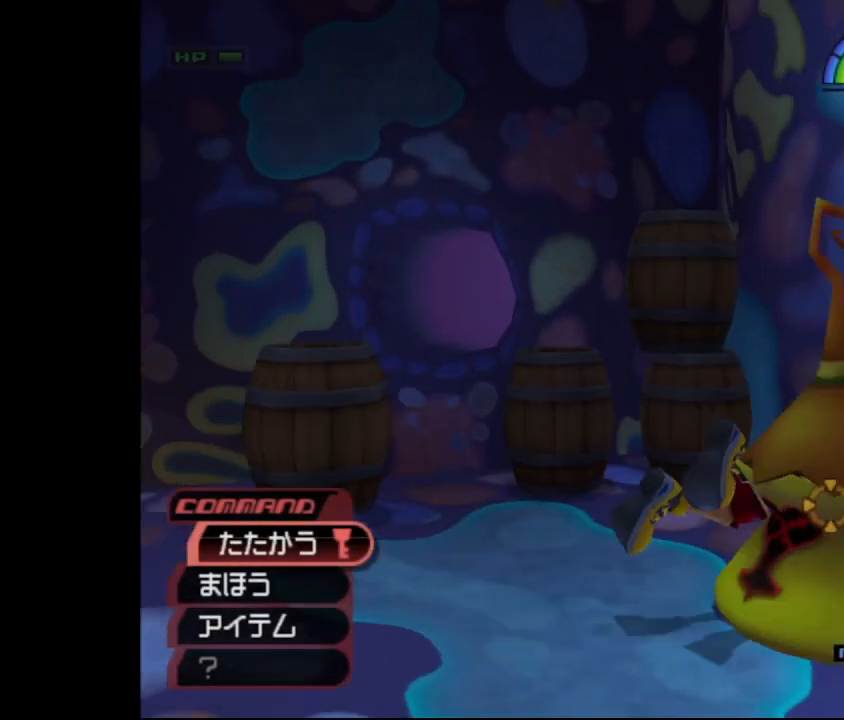
{"buttons": [], "left_stick": "up-right", "events": [[200, "R2", "up"]]}
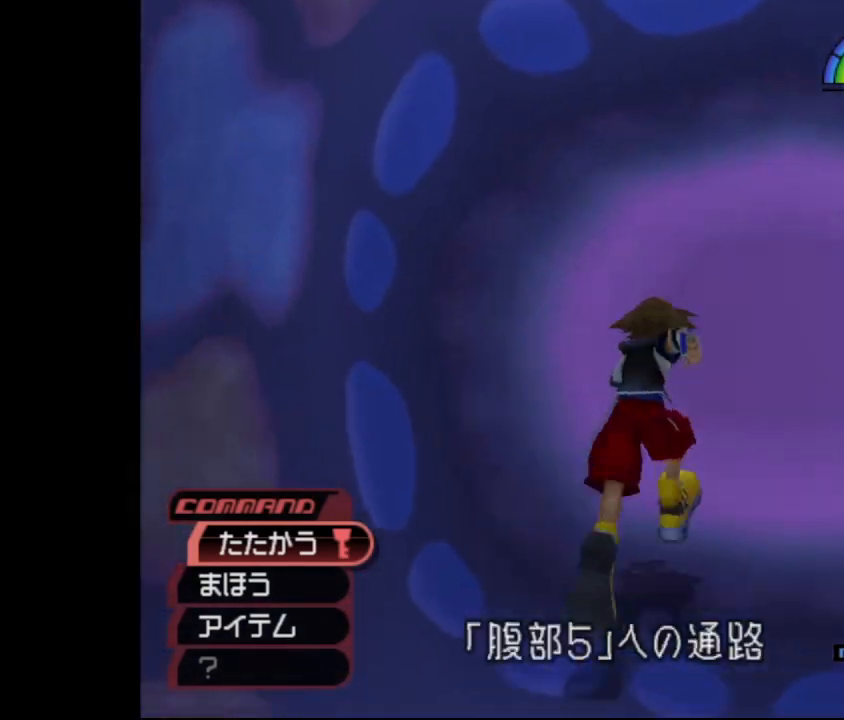
{"buttons": [], "left_stick": "up-right", "events": []}
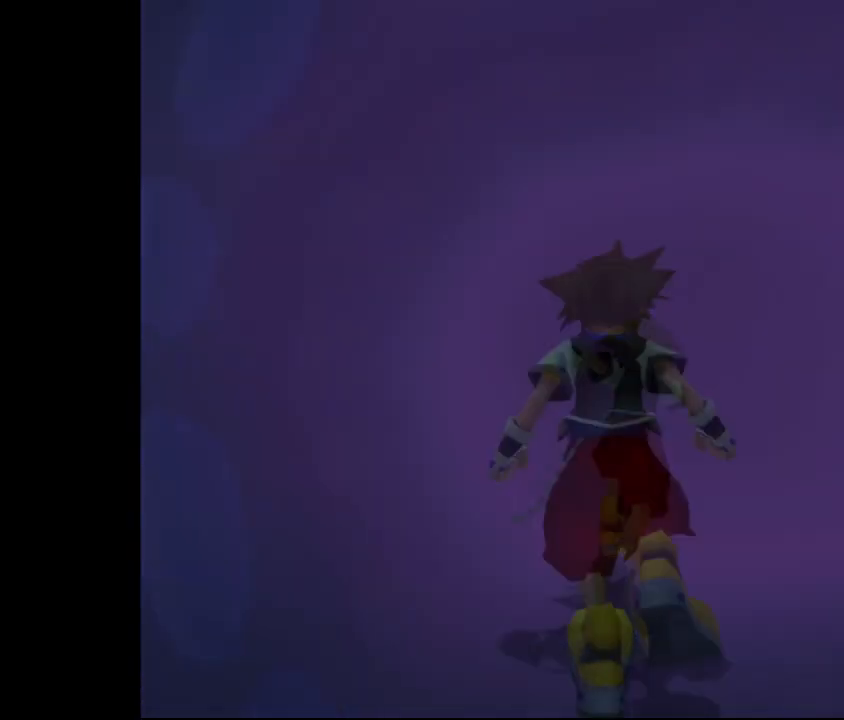
{"buttons": [], "left_stick": "center", "events": [[133, "left_stick", "center"]]}
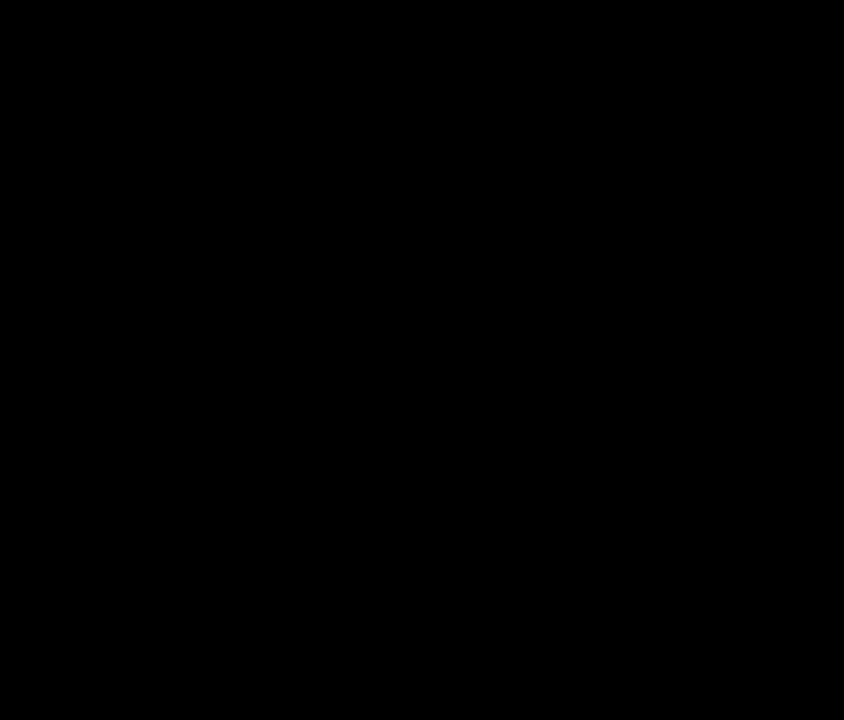
{"buttons": [], "left_stick": "center", "events": []}
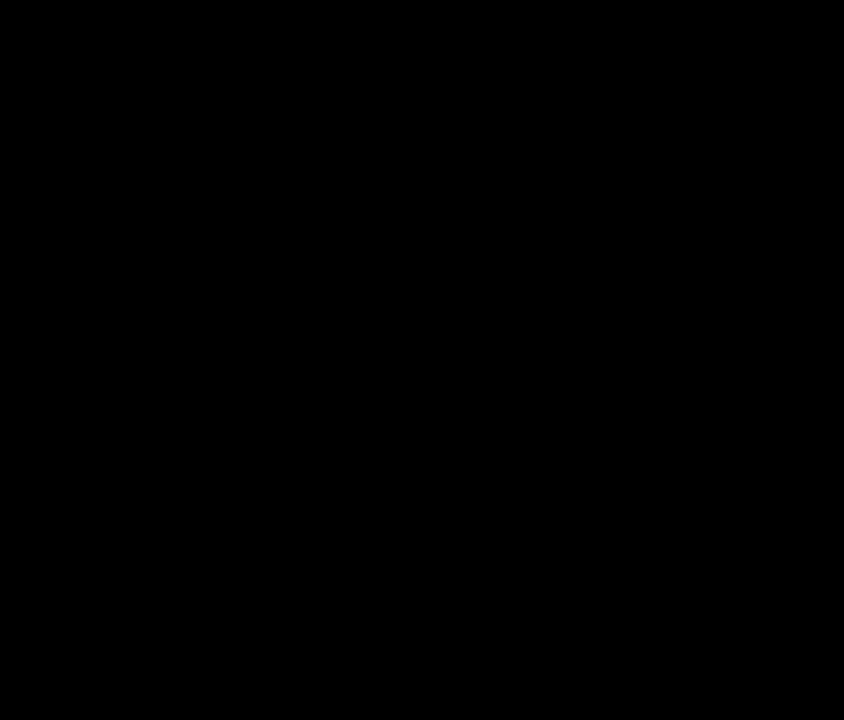
{"buttons": [], "left_stick": "center", "events": []}
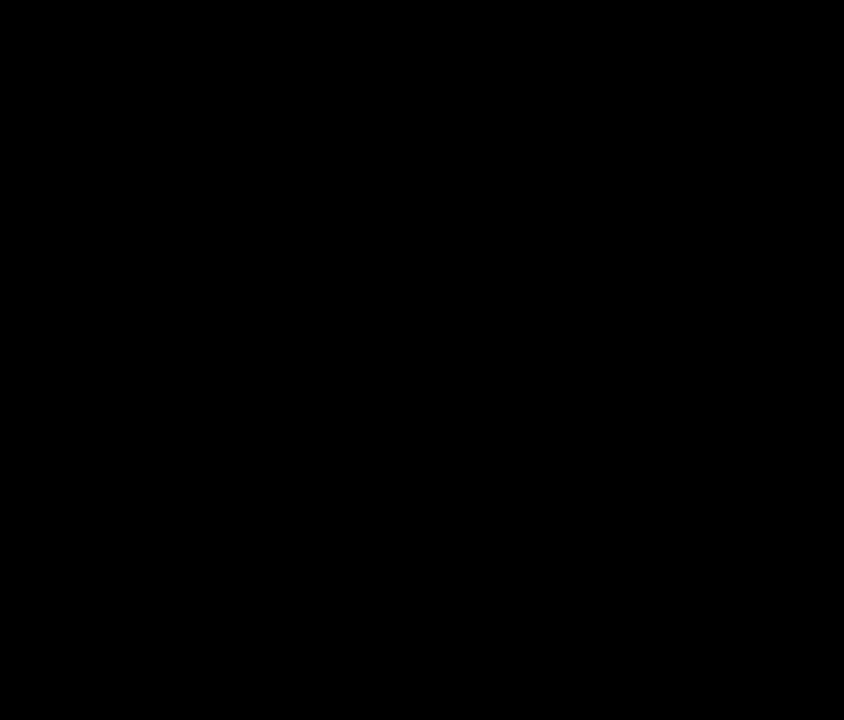
{"buttons": [], "left_stick": "center", "events": []}
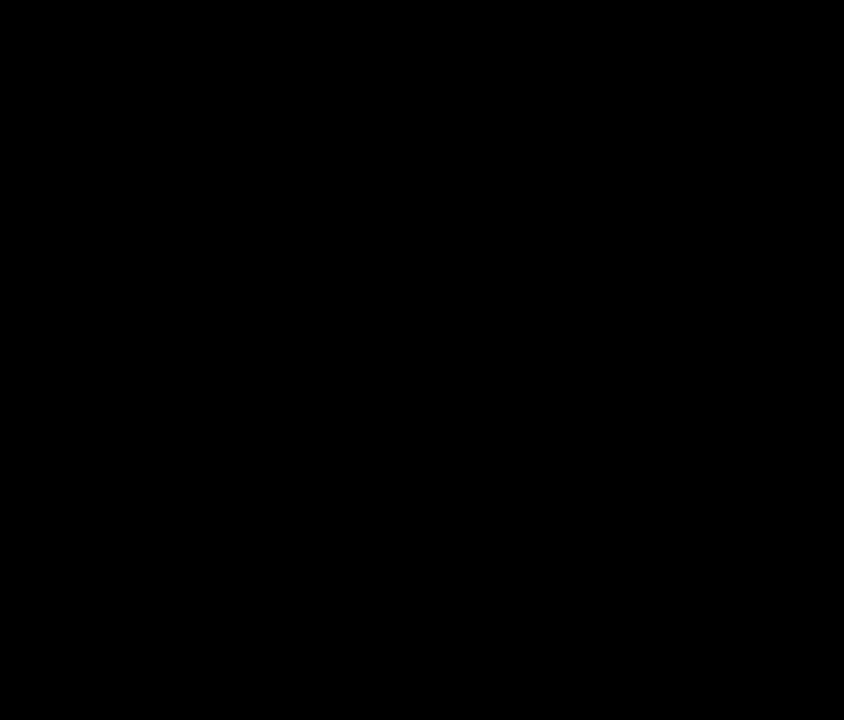
{"buttons": [], "left_stick": "center", "events": []}
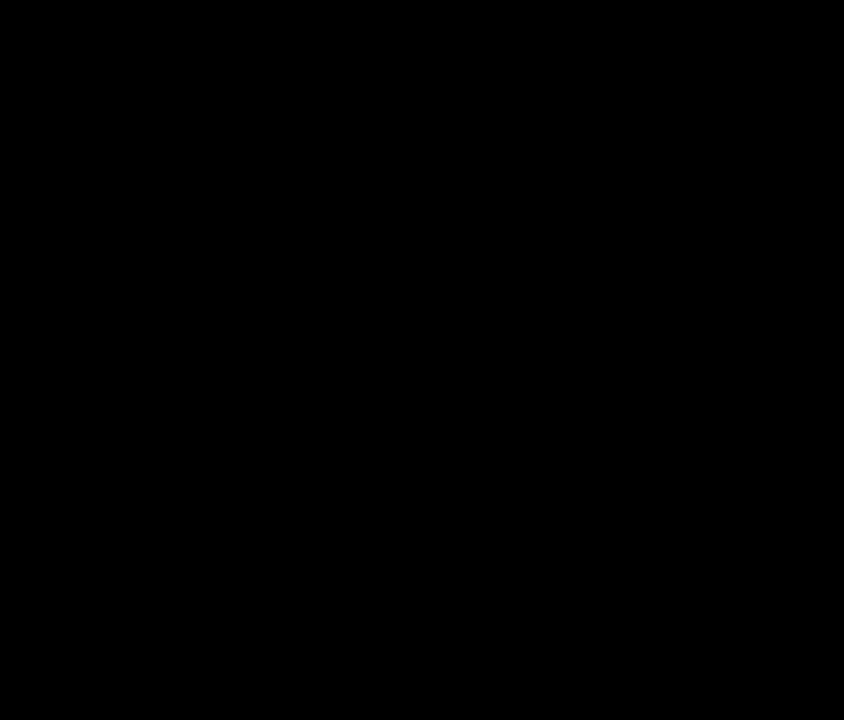
{"buttons": [], "left_stick": "center", "events": []}
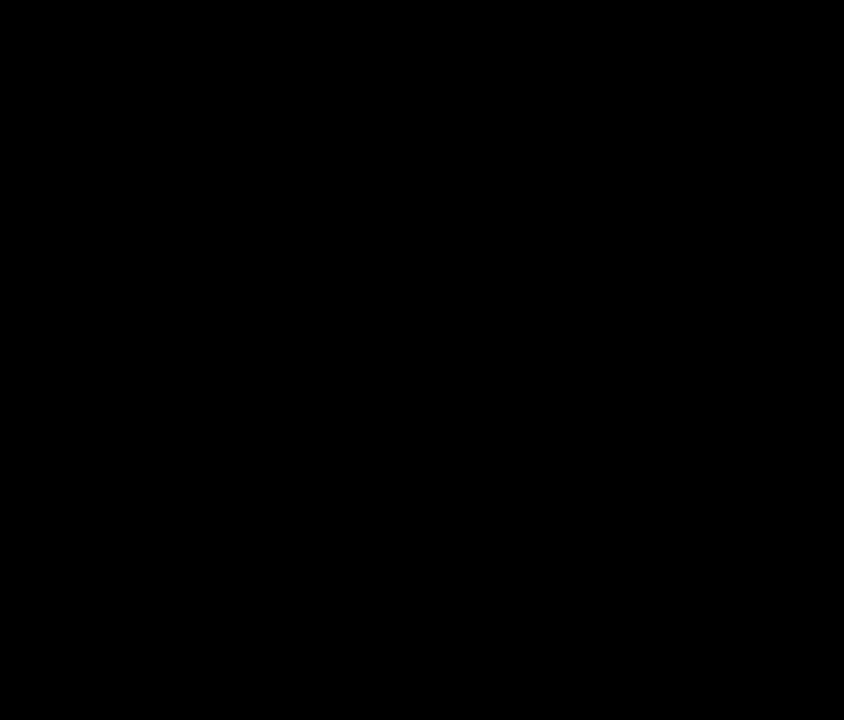
{"buttons": [], "left_stick": "left", "events": [[500, "left_stick", "left"]]}
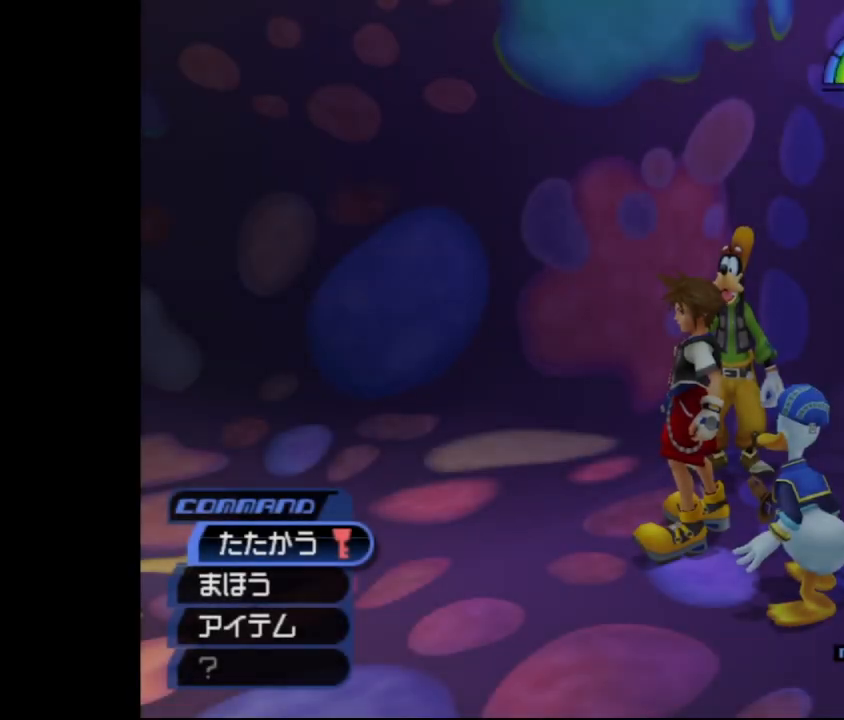
{"buttons": [], "left_stick": "up-left", "events": [[117, "SQUARE", "down"], [250, "left_stick", "up-left"], [267, "SQUARE", "up"]]}
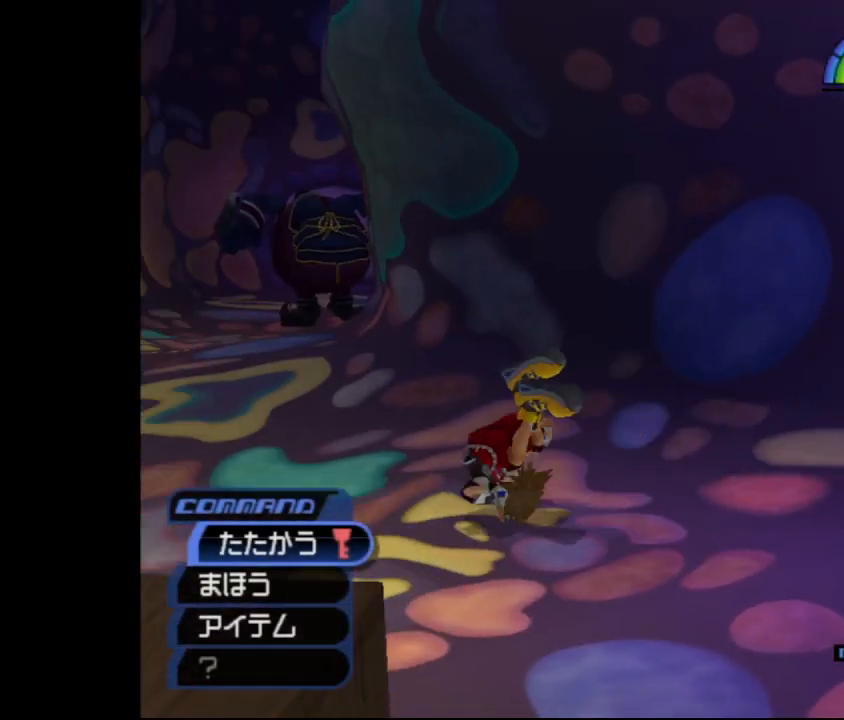
{"buttons": [], "left_stick": "up", "events": [[150, "SQUARE", "down"], [267, "SQUARE", "up"], [367, "left_stick", "up"]]}
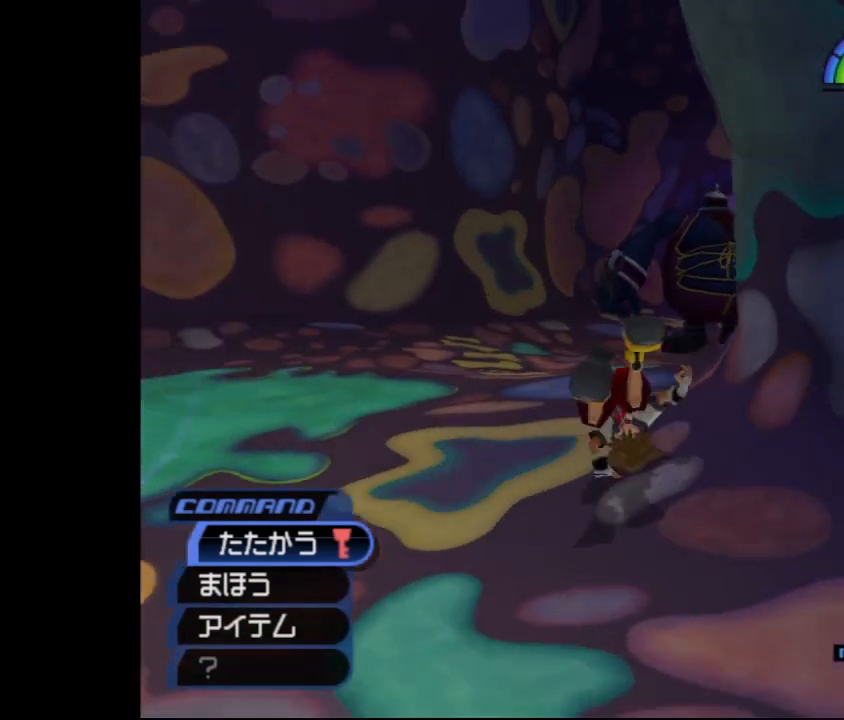
{"buttons": [], "left_stick": "up-right", "events": [[167, "left_stick", "up-right"], [233, "SQUARE", "down"], [350, "SQUARE", "up"]]}
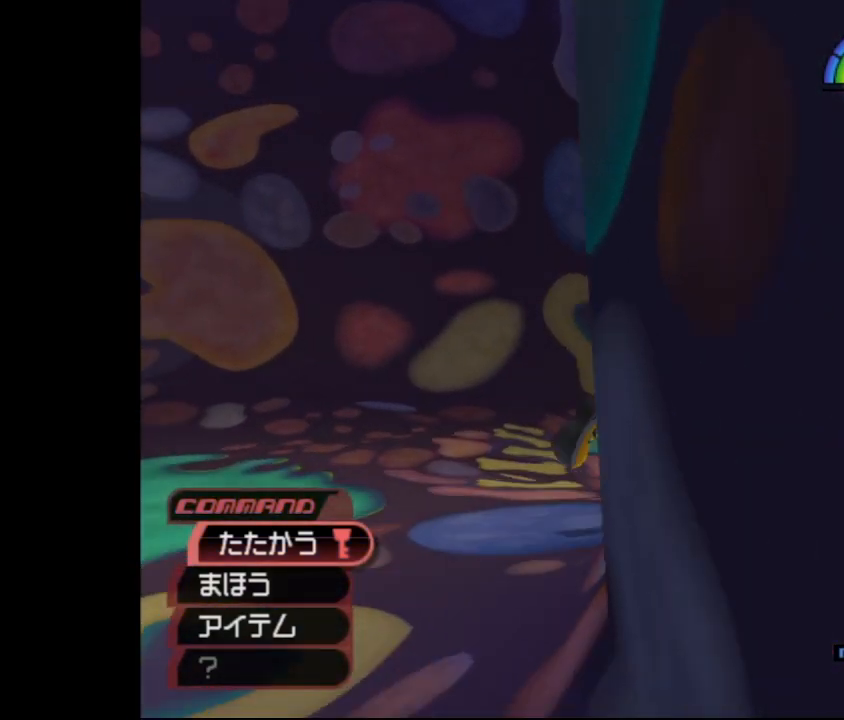
{"buttons": [], "left_stick": "up", "events": [[383, "SQUARE", "down"], [400, "left_stick", "up"], [500, "SQUARE", "up"]]}
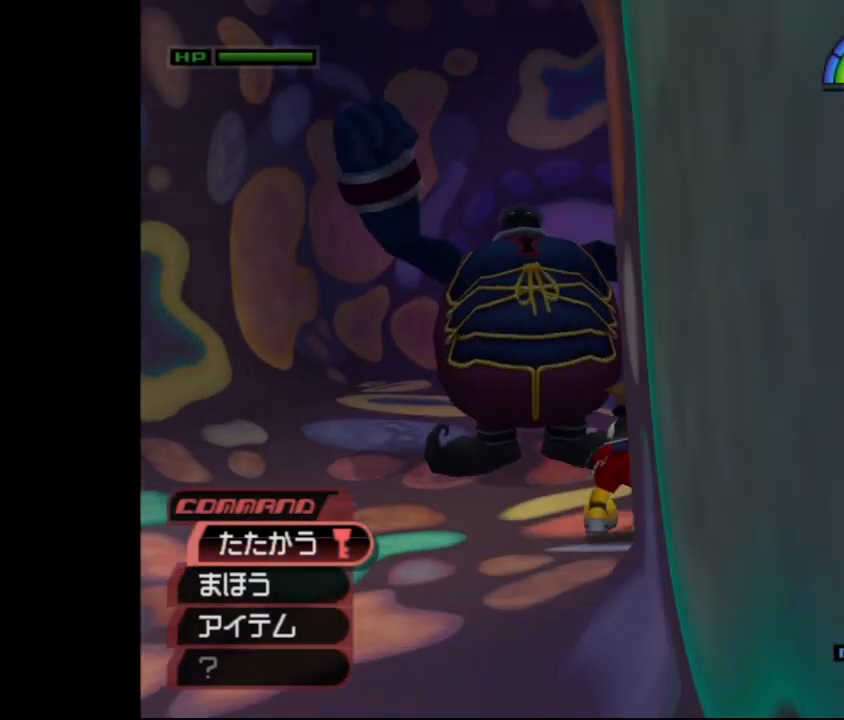
{"buttons": ["SQUARE"], "left_stick": "up-left", "events": [[150, "left_stick", "up-left"], [483, "SQUARE", "down"]]}
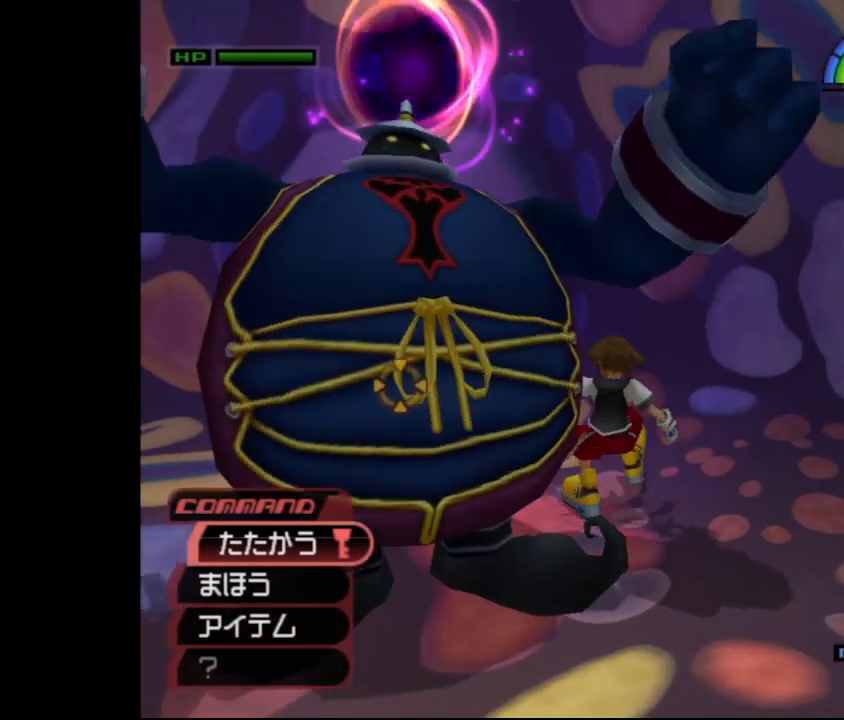
{"buttons": [], "left_stick": "up", "events": [[100, "SQUARE", "up"], [467, "left_stick", "up"]]}
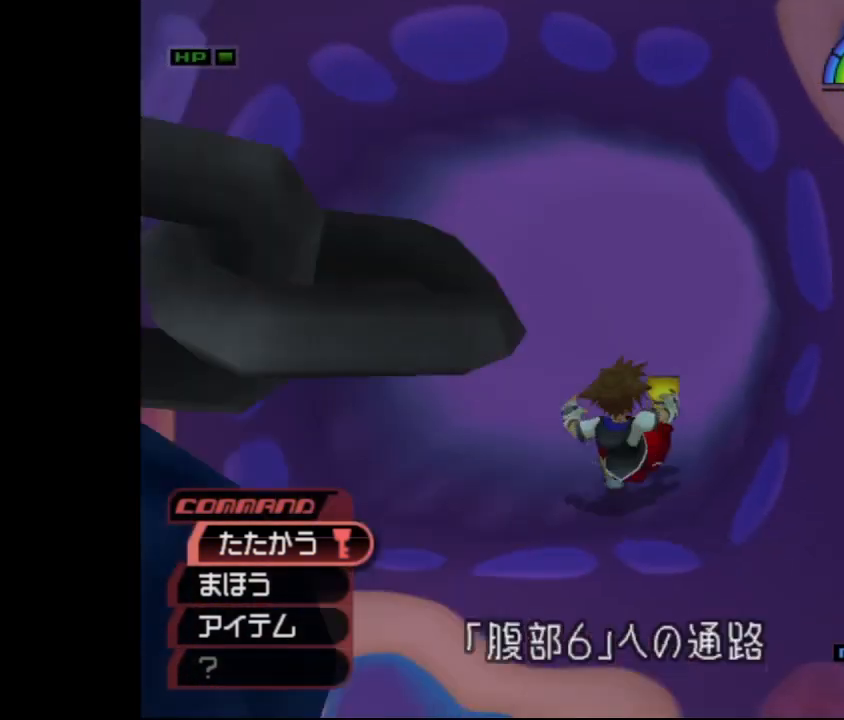
{"buttons": [], "left_stick": "up", "events": []}